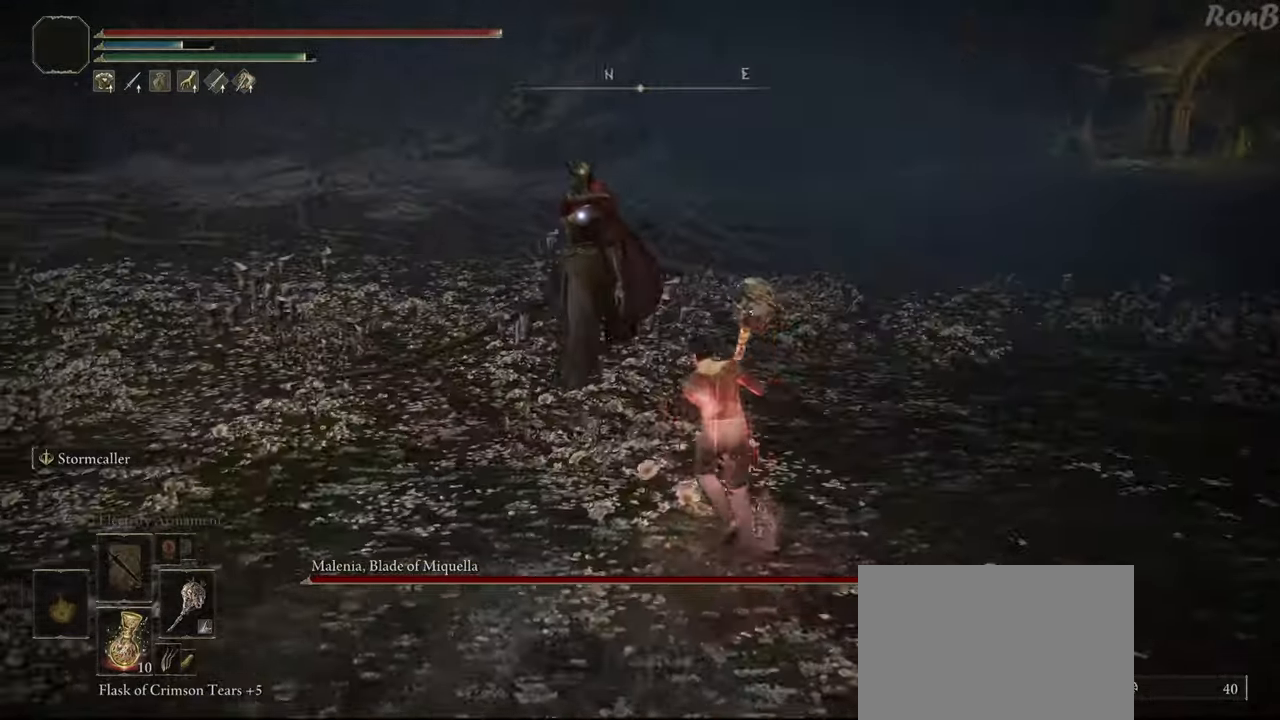
Gameplay with a controller (PlayStation layout); each line is a JSON object with the inputs held at the frame after it. "events" lists button and stick changes between this image and that frame as [ms after this image, input, new state], when the widget could be followed in between. Not read: R1.
{"buttons": [], "left_stick": "center", "right_stick": "center", "events": [[33, "R2", "up"], [250, "left_stick", "center"]]}
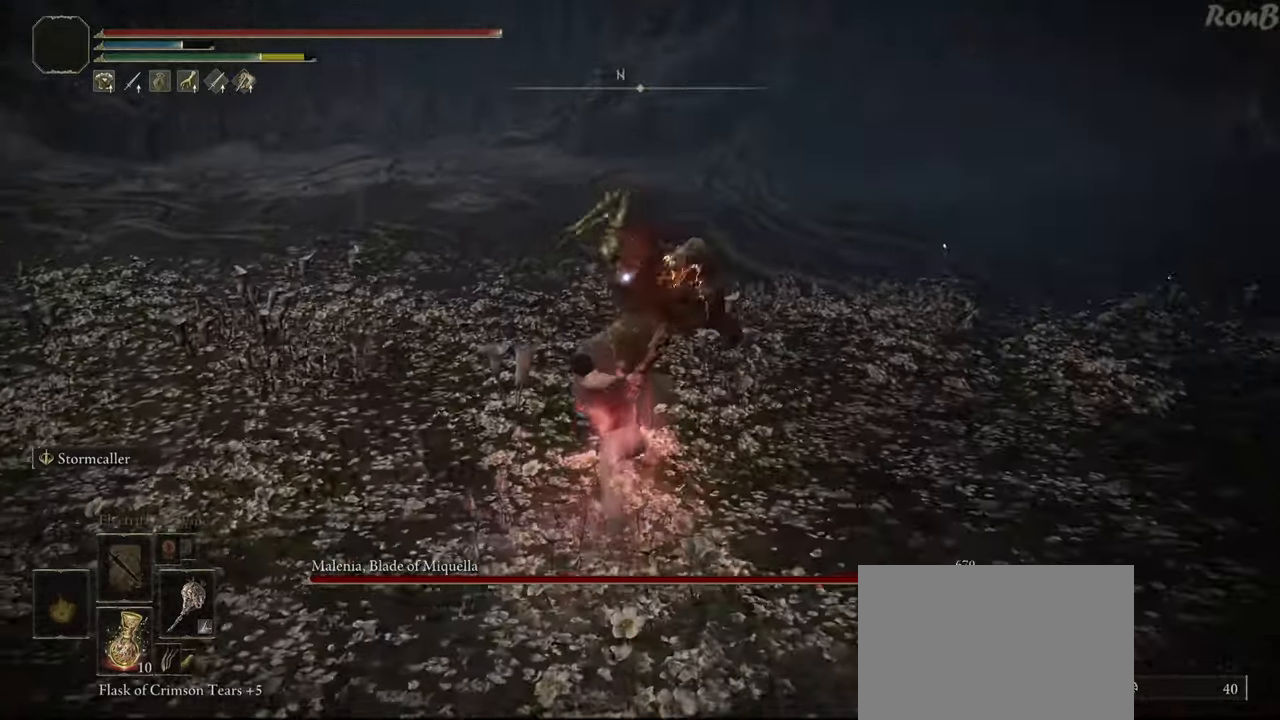
{"buttons": [], "left_stick": "down-right", "right_stick": "center", "events": [[283, "left_stick", "right"], [383, "left_stick", "down-right"]]}
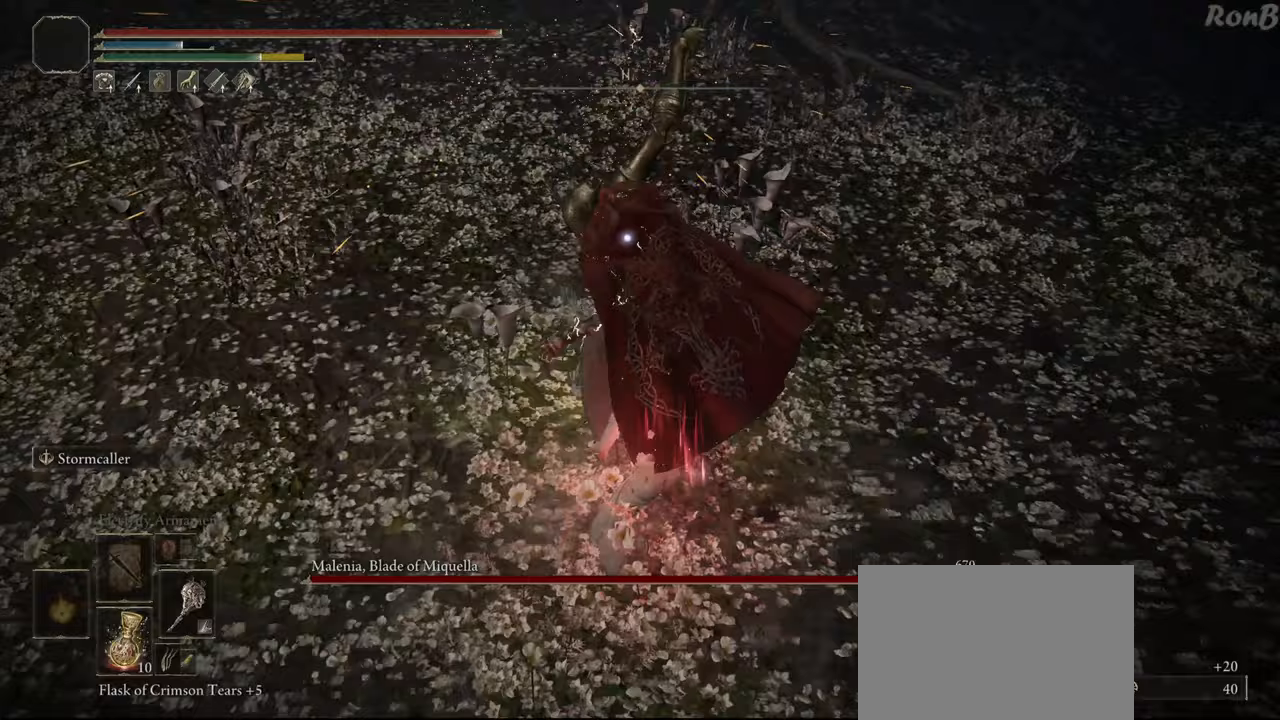
{"buttons": [], "left_stick": "down-right", "right_stick": "center", "events": []}
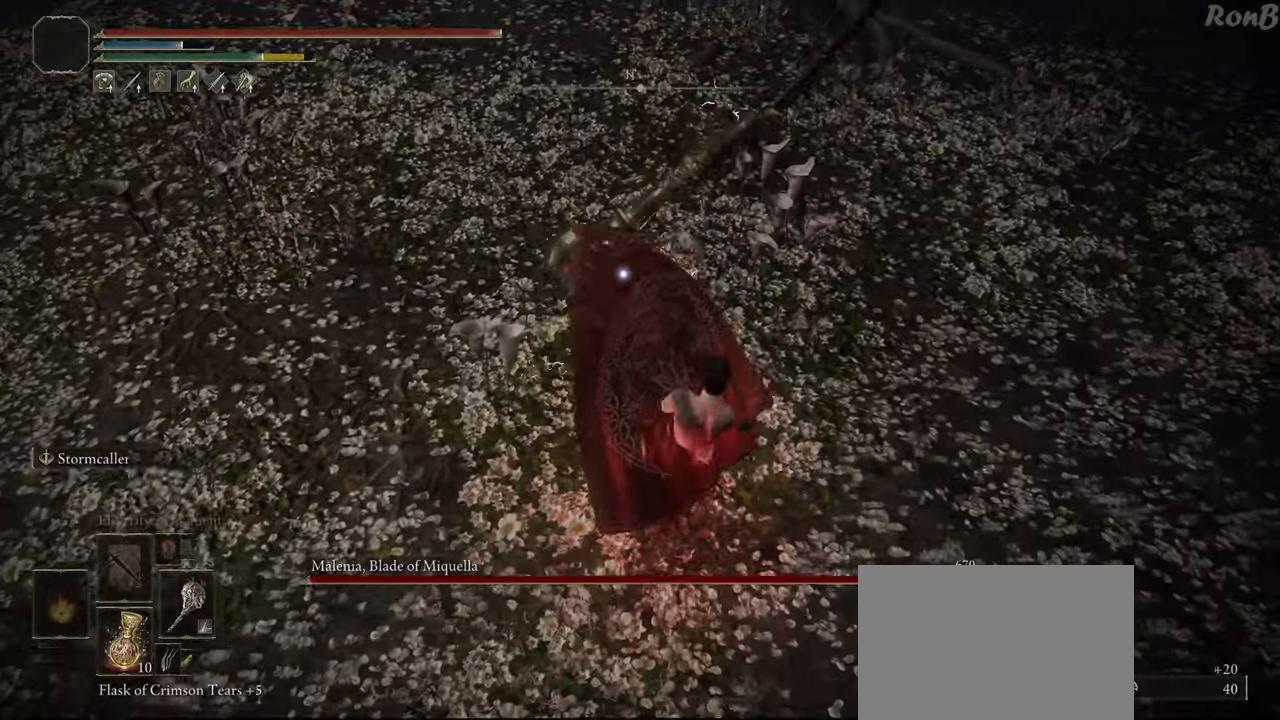
{"buttons": [], "left_stick": "up-right", "right_stick": "center", "events": [[17, "left_stick", "right"], [267, "left_stick", "up-right"]]}
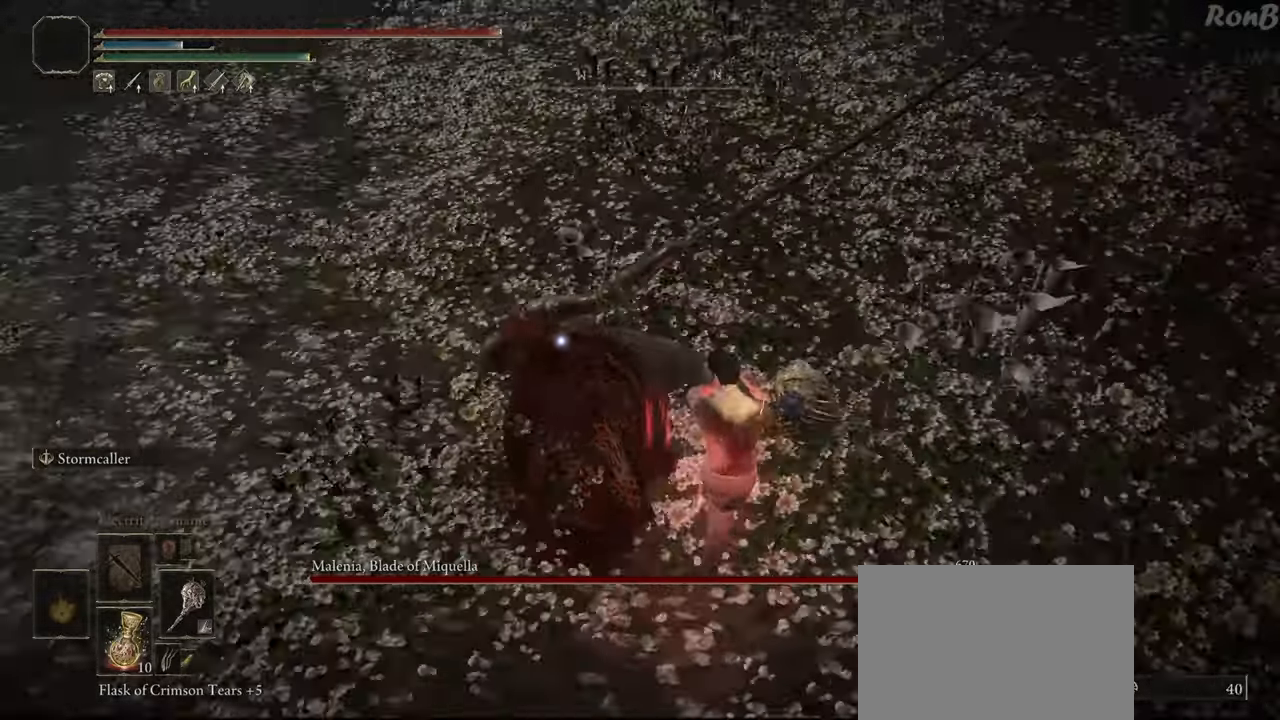
{"buttons": [], "left_stick": "up-right", "right_stick": "center", "events": []}
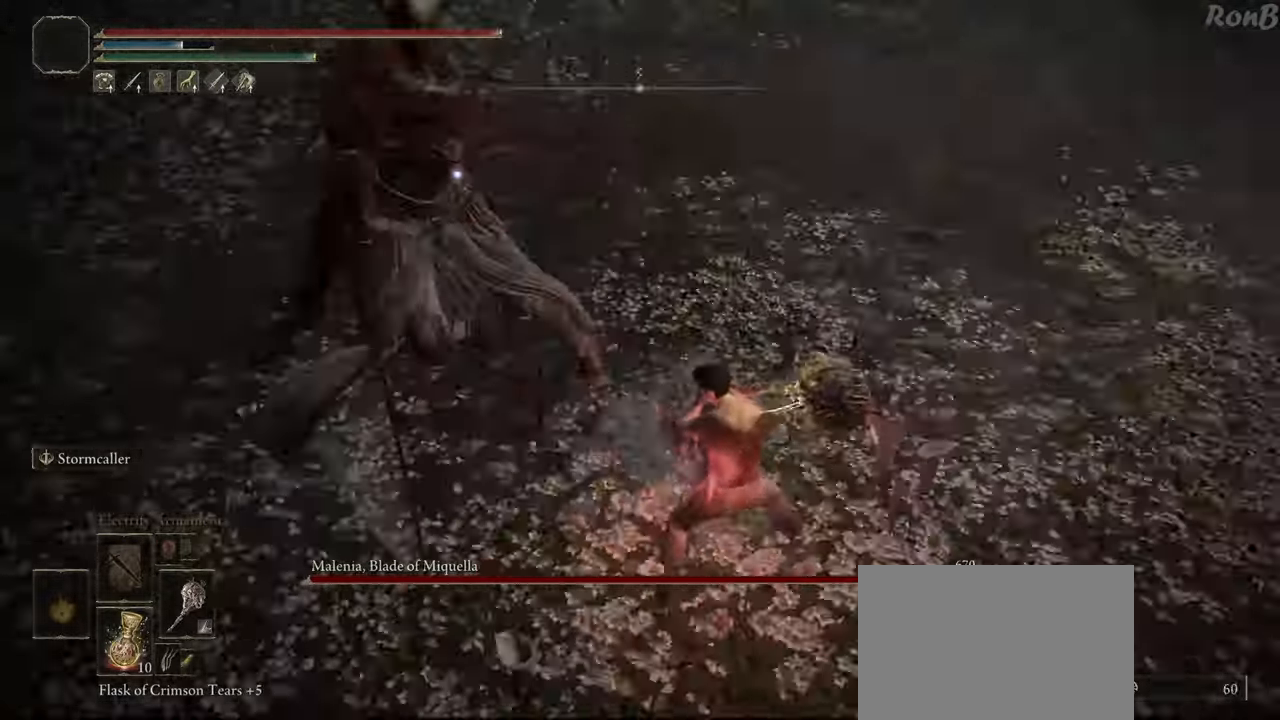
{"buttons": [], "left_stick": "up-right", "right_stick": "center", "events": []}
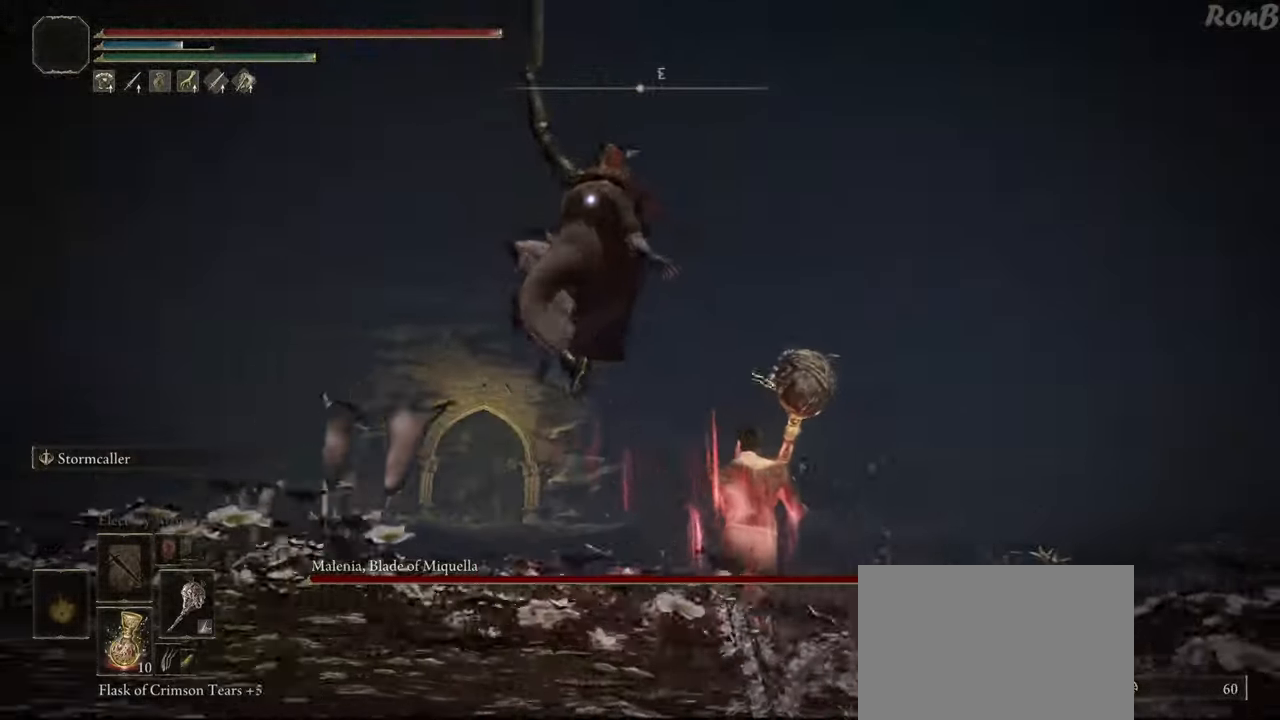
{"buttons": [], "left_stick": "up-right", "right_stick": "center", "events": []}
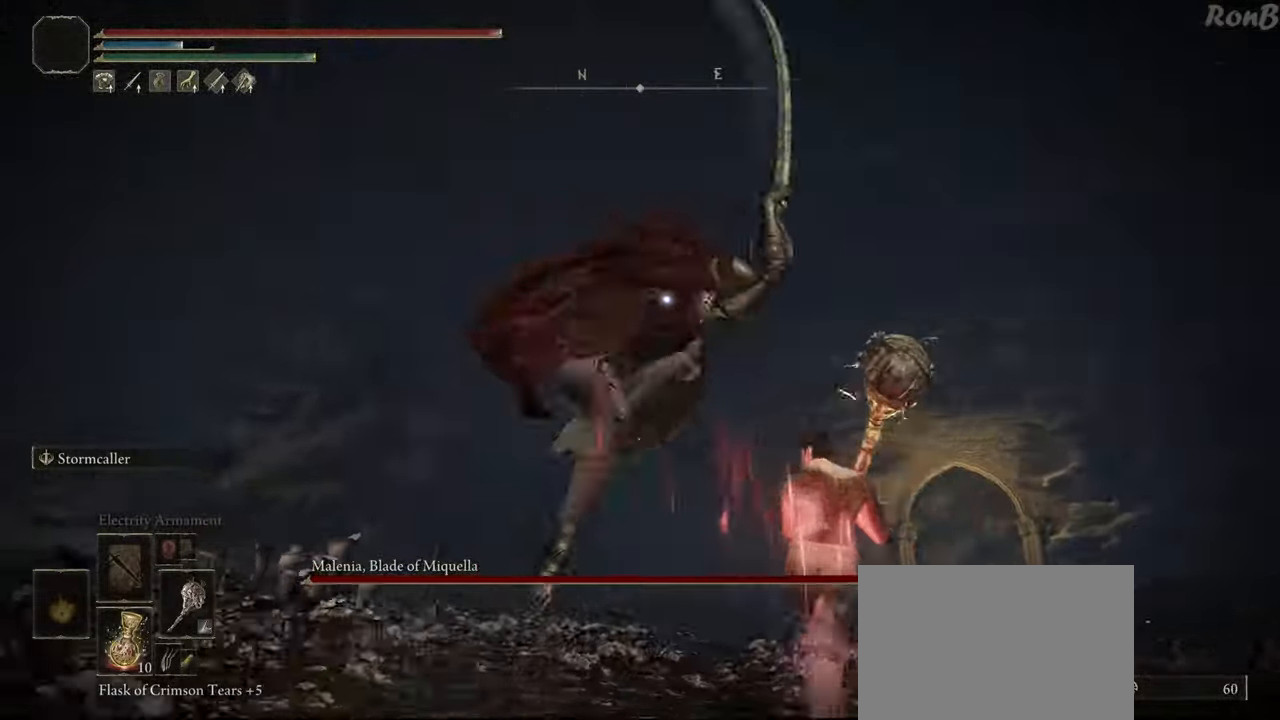
{"buttons": ["CIRCLE"], "left_stick": "up", "right_stick": "center", "events": [[283, "left_stick", "up"], [300, "CIRCLE", "down"]]}
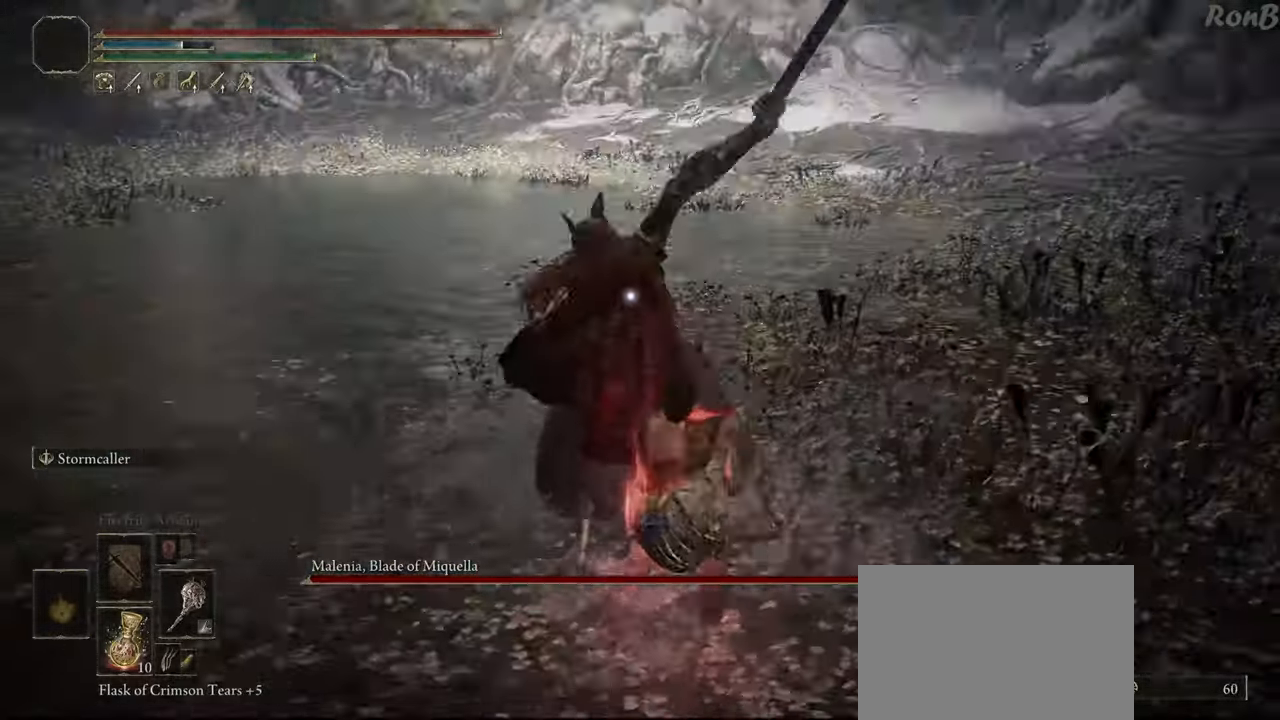
{"buttons": ["CIRCLE"], "left_stick": "up", "right_stick": "center", "events": []}
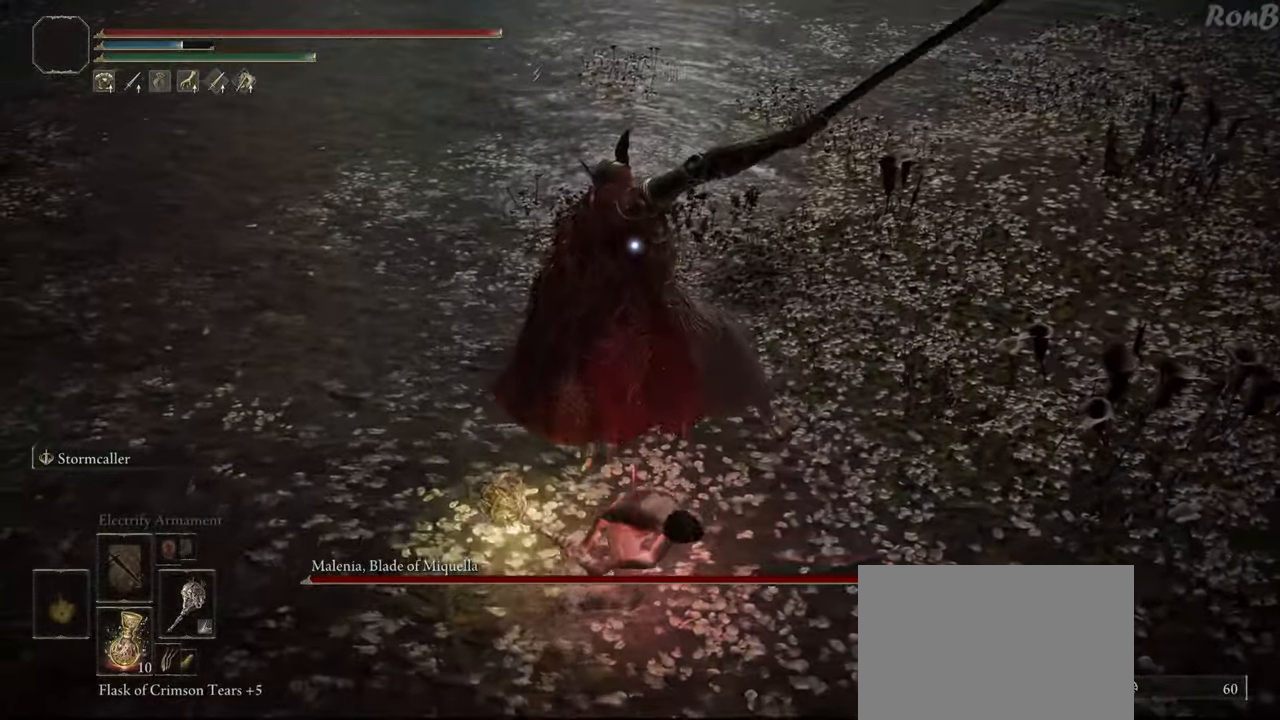
{"buttons": ["CIRCLE"], "left_stick": "up", "right_stick": "center", "events": []}
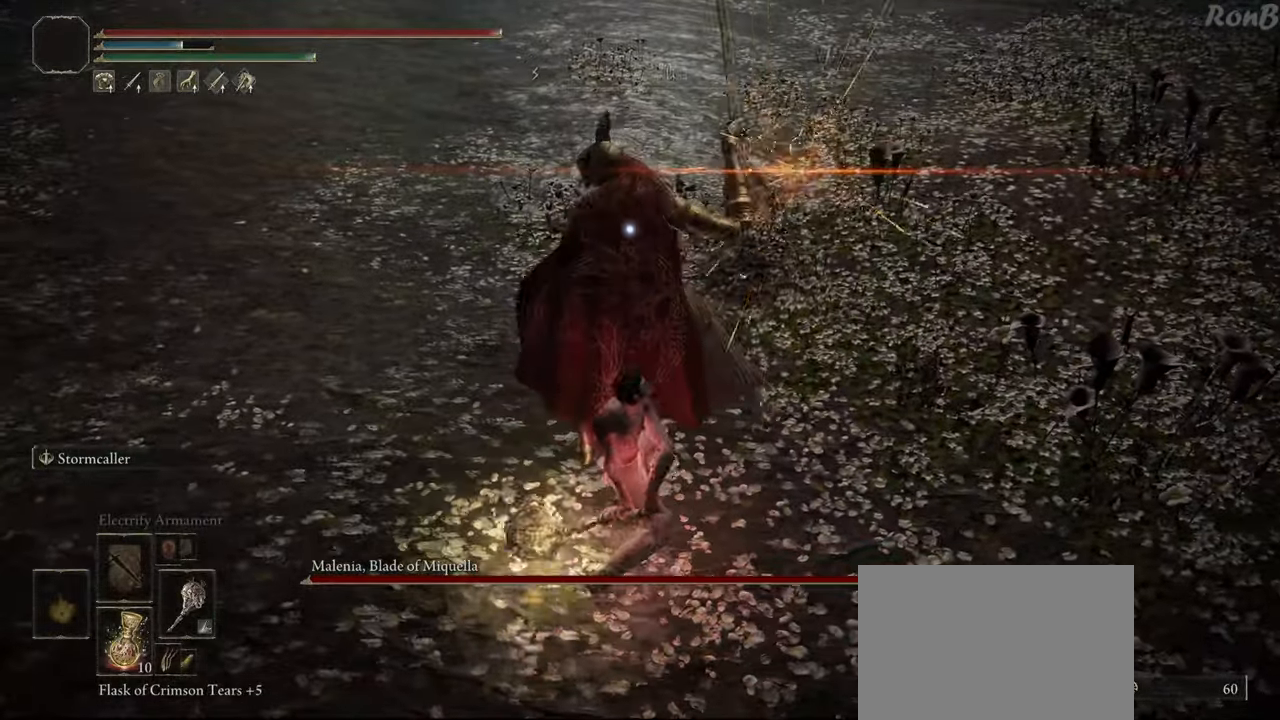
{"buttons": ["CIRCLE"], "left_stick": "up", "right_stick": "center", "events": []}
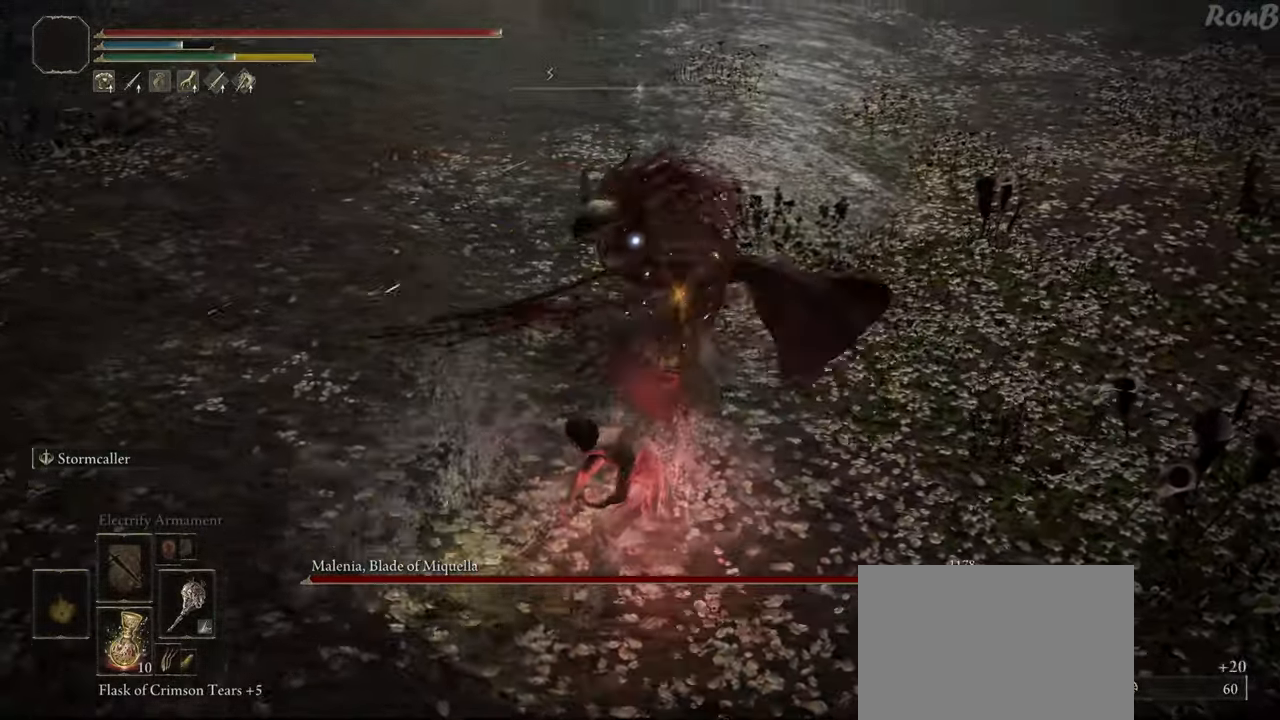
{"buttons": [], "left_stick": "down", "right_stick": "center", "events": [[100, "CIRCLE", "up"], [133, "left_stick", "center"], [450, "left_stick", "down"]]}
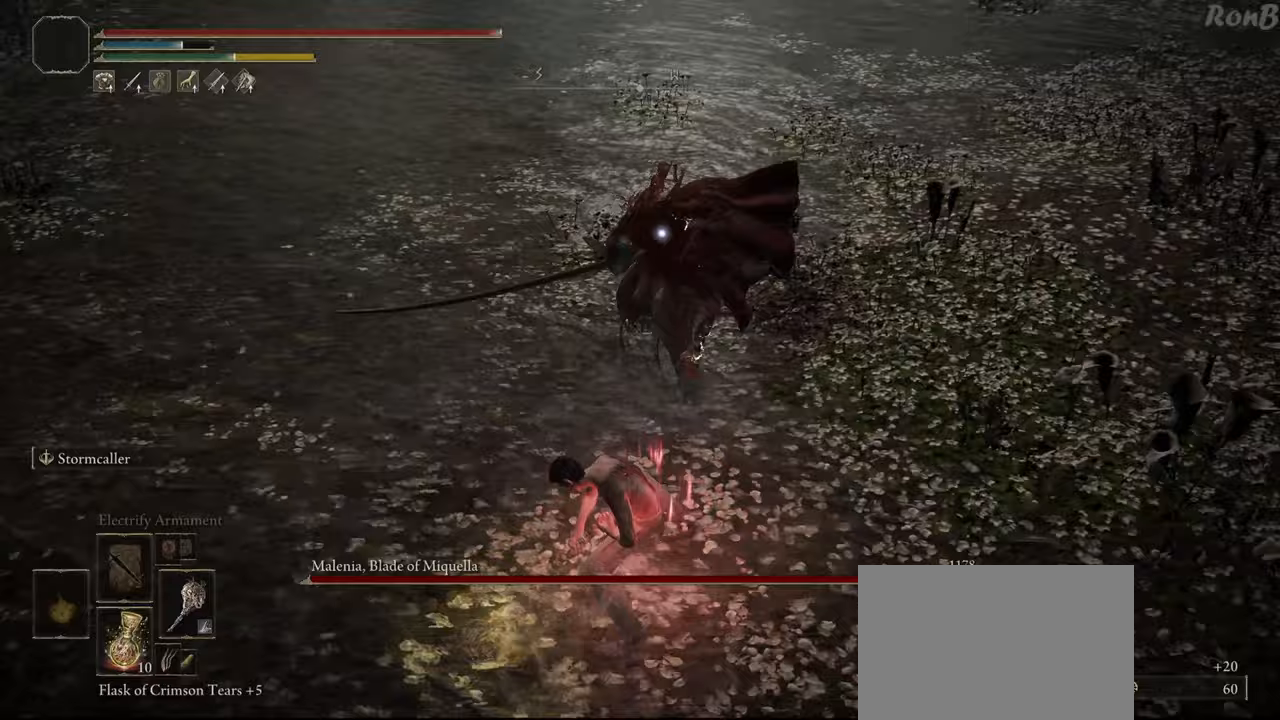
{"buttons": [], "left_stick": "down", "right_stick": "center", "events": []}
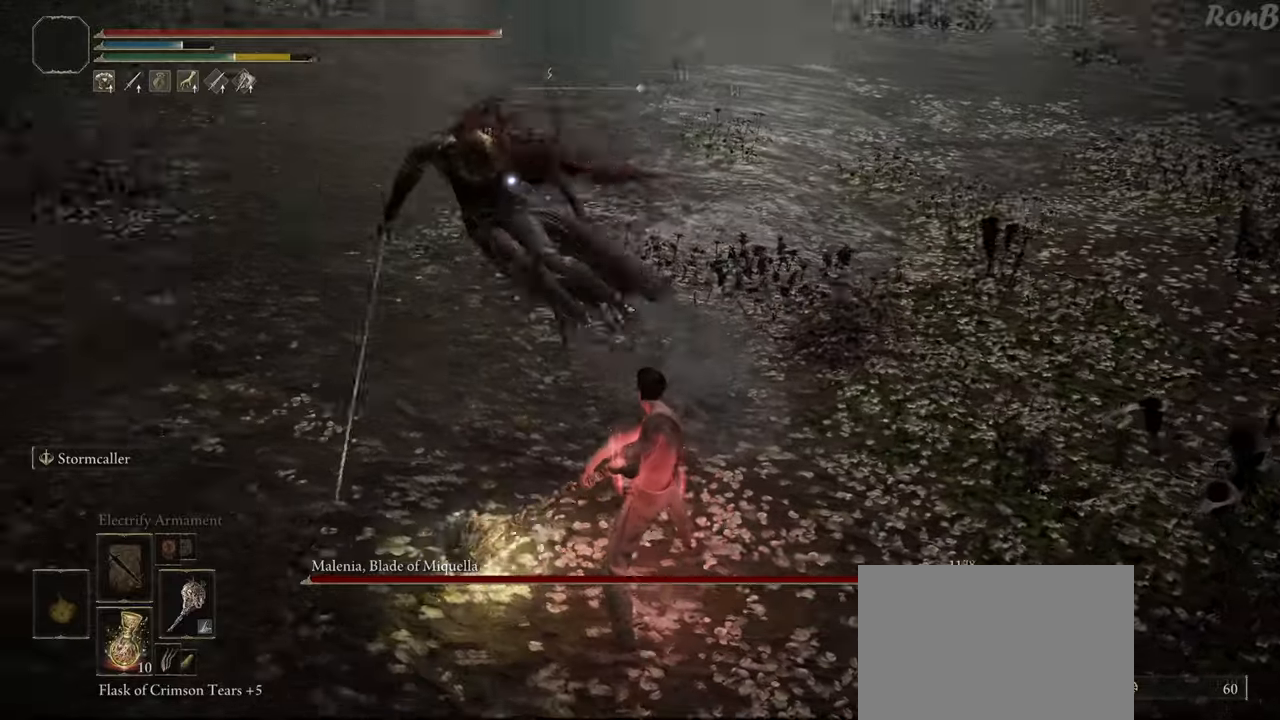
{"buttons": [], "left_stick": "down", "right_stick": "center", "events": []}
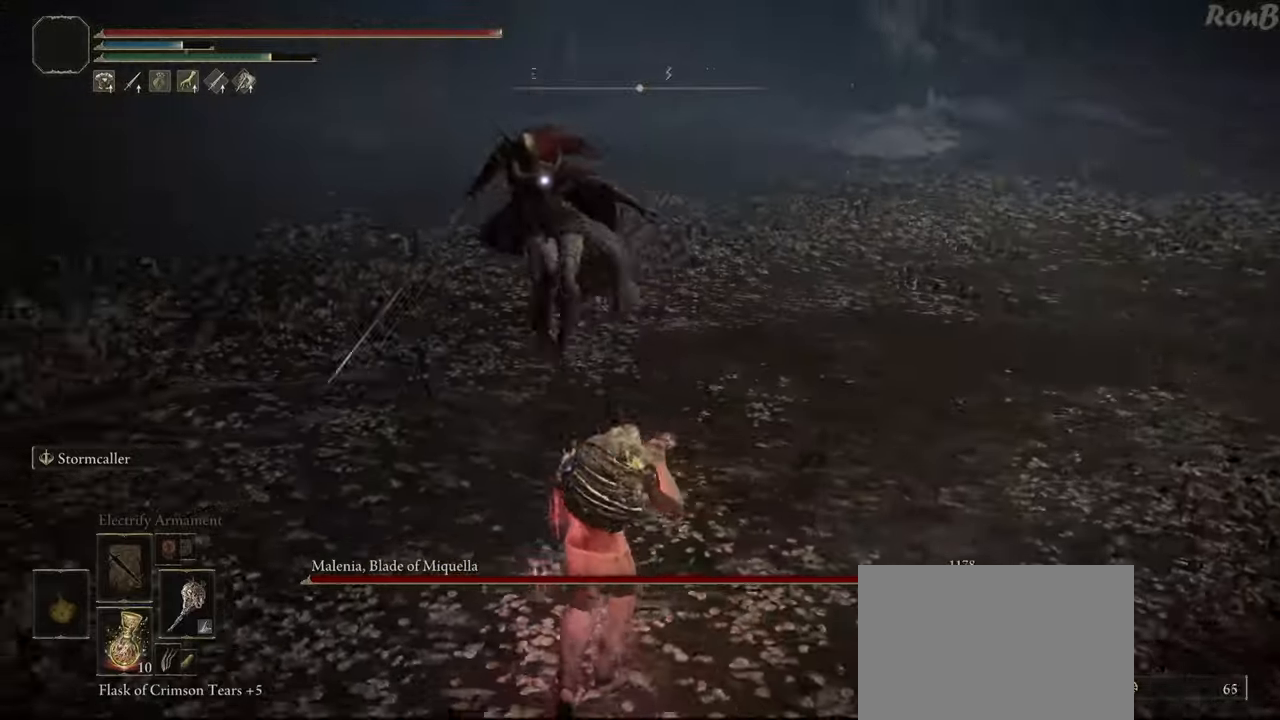
{"buttons": [], "left_stick": "down", "right_stick": "center", "events": []}
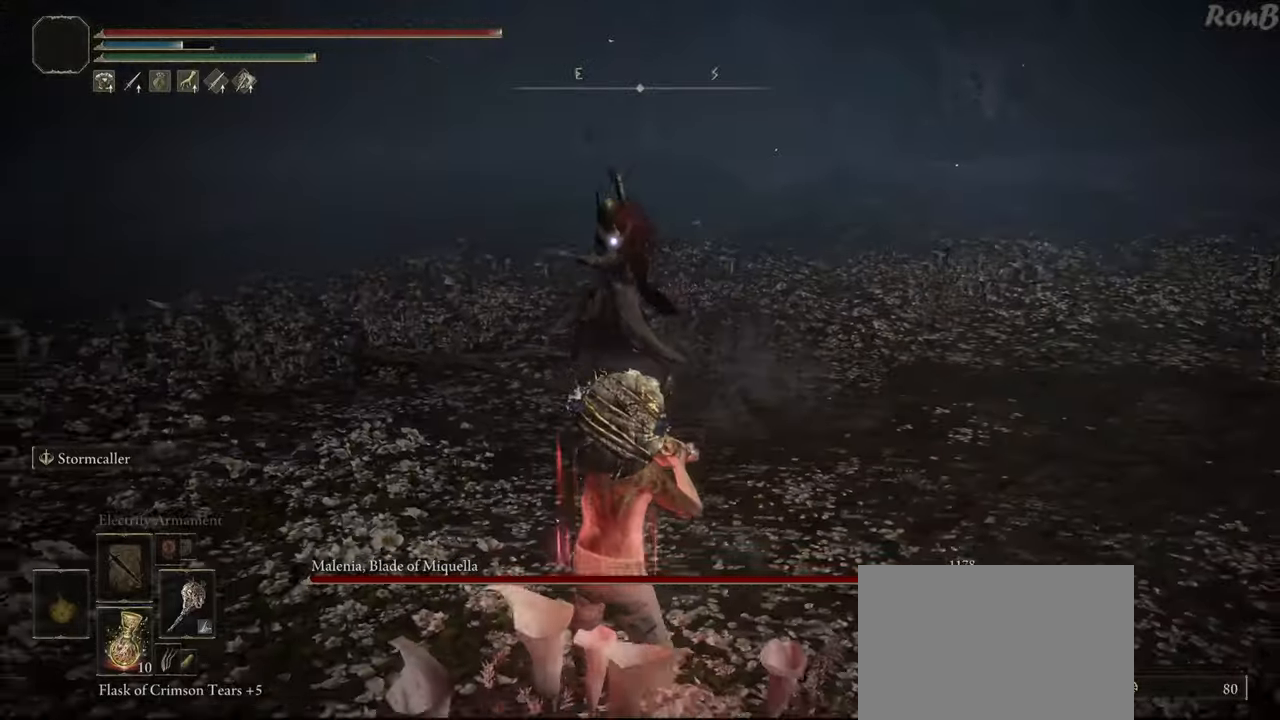
{"buttons": [], "left_stick": "down-right", "right_stick": "center", "events": [[17, "left_stick", "down-right"]]}
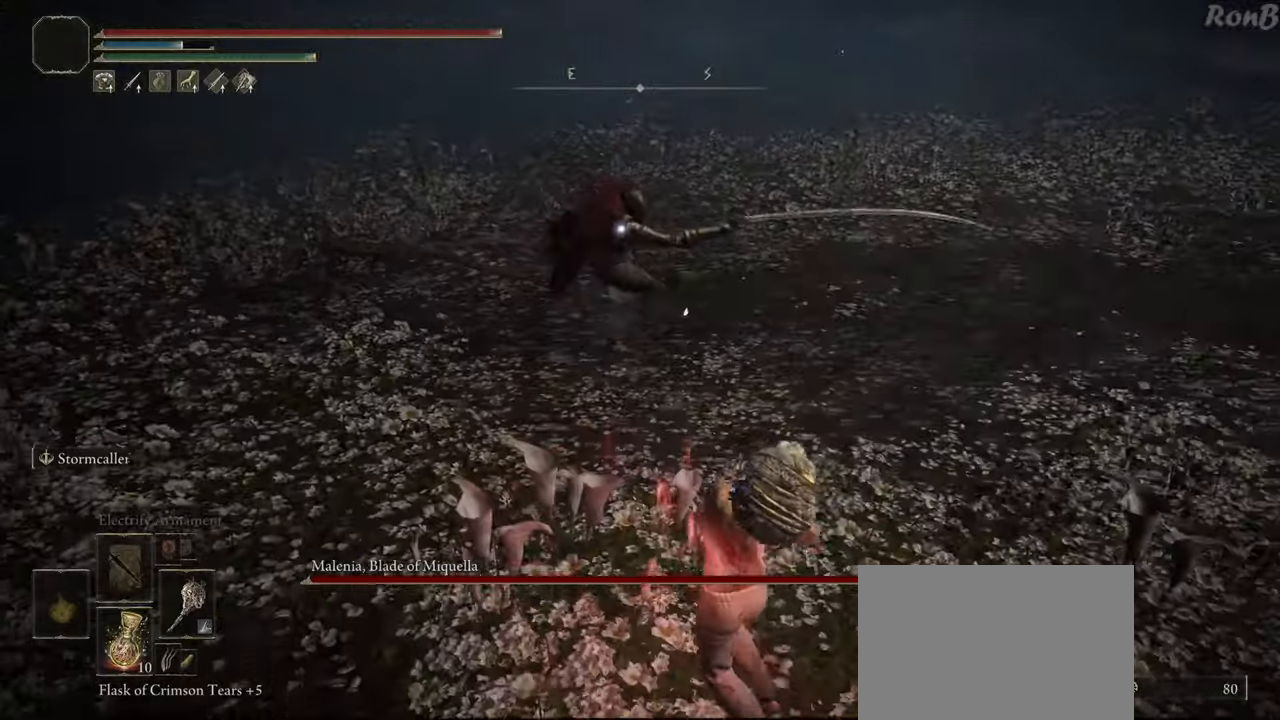
{"buttons": [], "left_stick": "down-right", "right_stick": "center", "events": []}
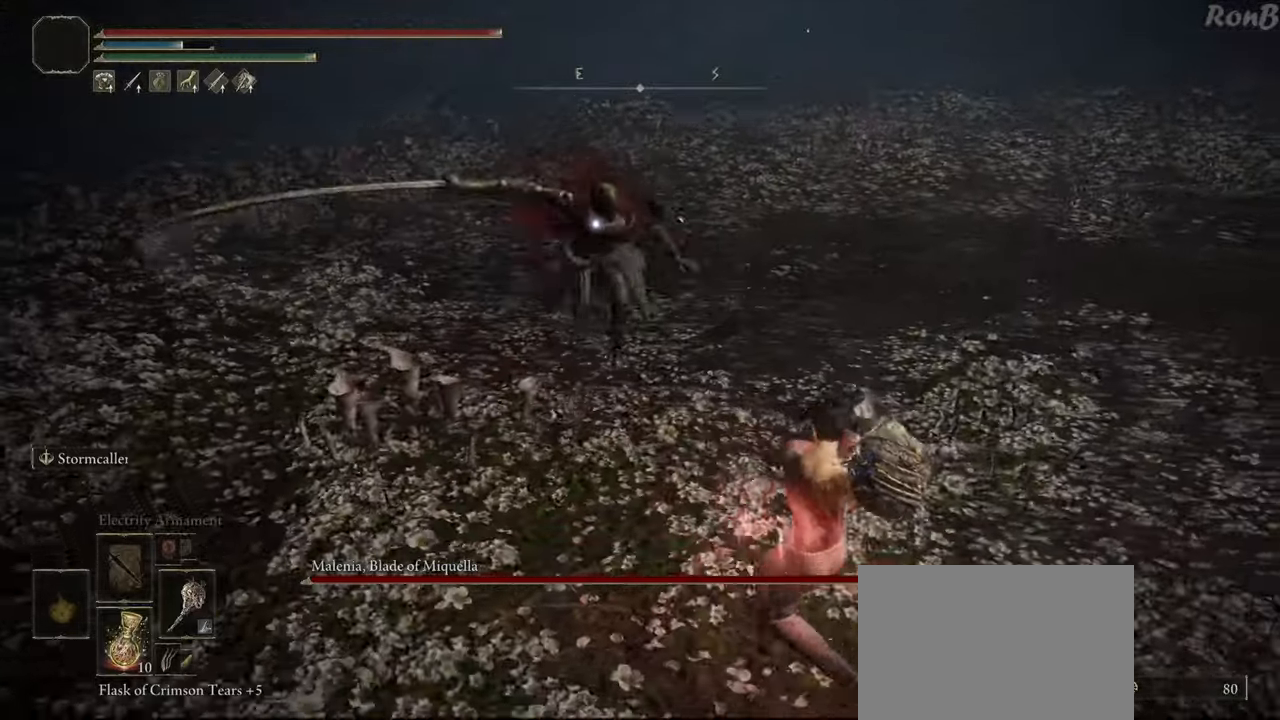
{"buttons": [], "left_stick": "down-right", "right_stick": "center", "events": []}
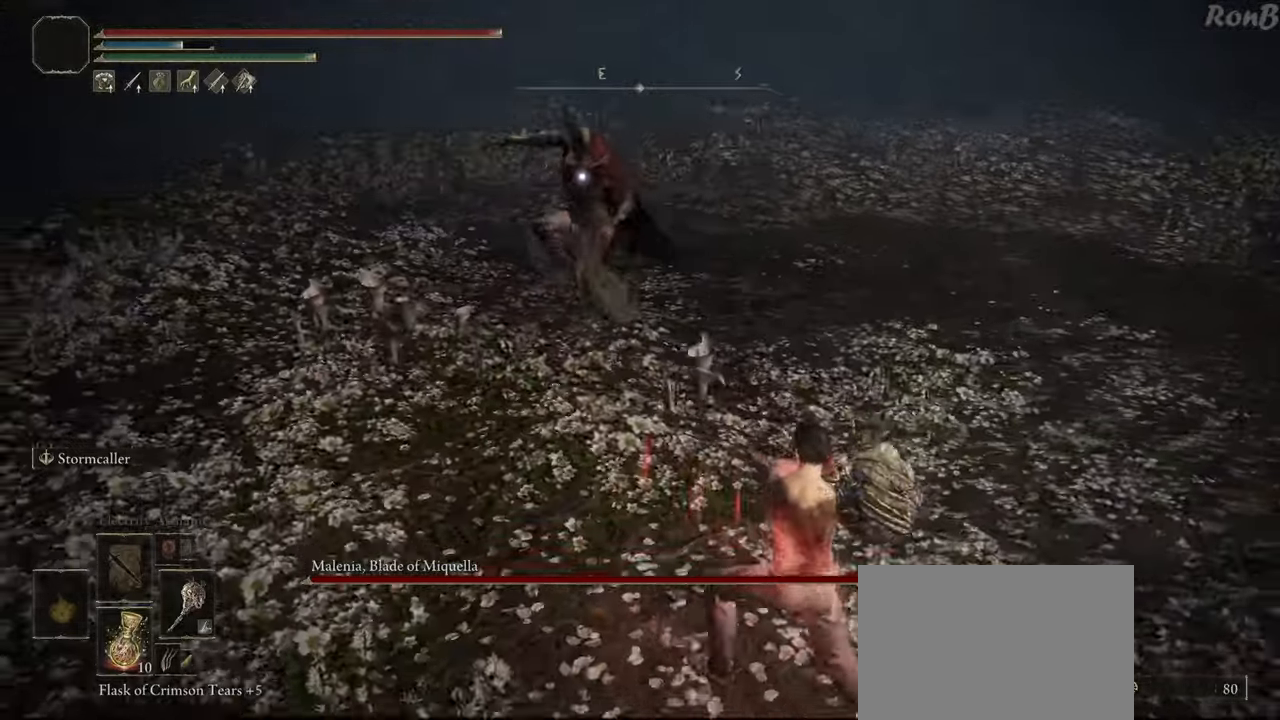
{"buttons": [], "left_stick": "down-right", "right_stick": "center", "events": []}
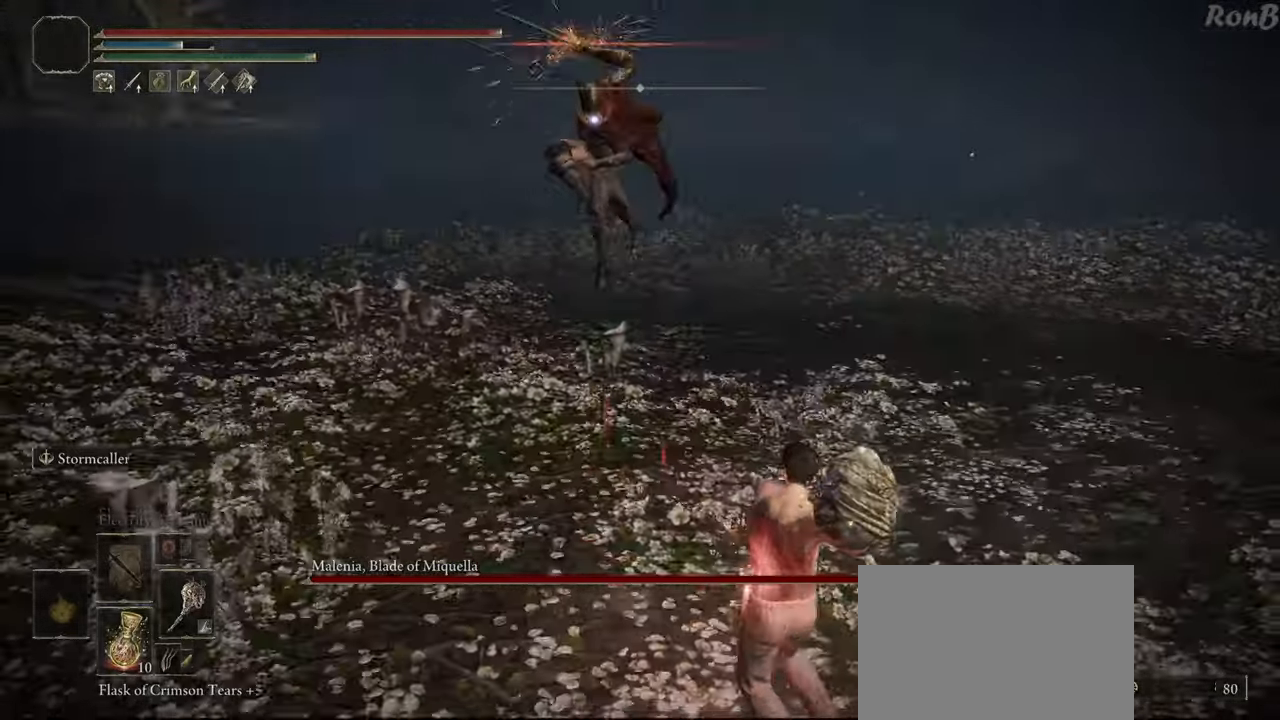
{"buttons": [], "left_stick": "down", "right_stick": "center", "events": [[167, "left_stick", "down"], [233, "R2", "down"], [350, "R2", "up"]]}
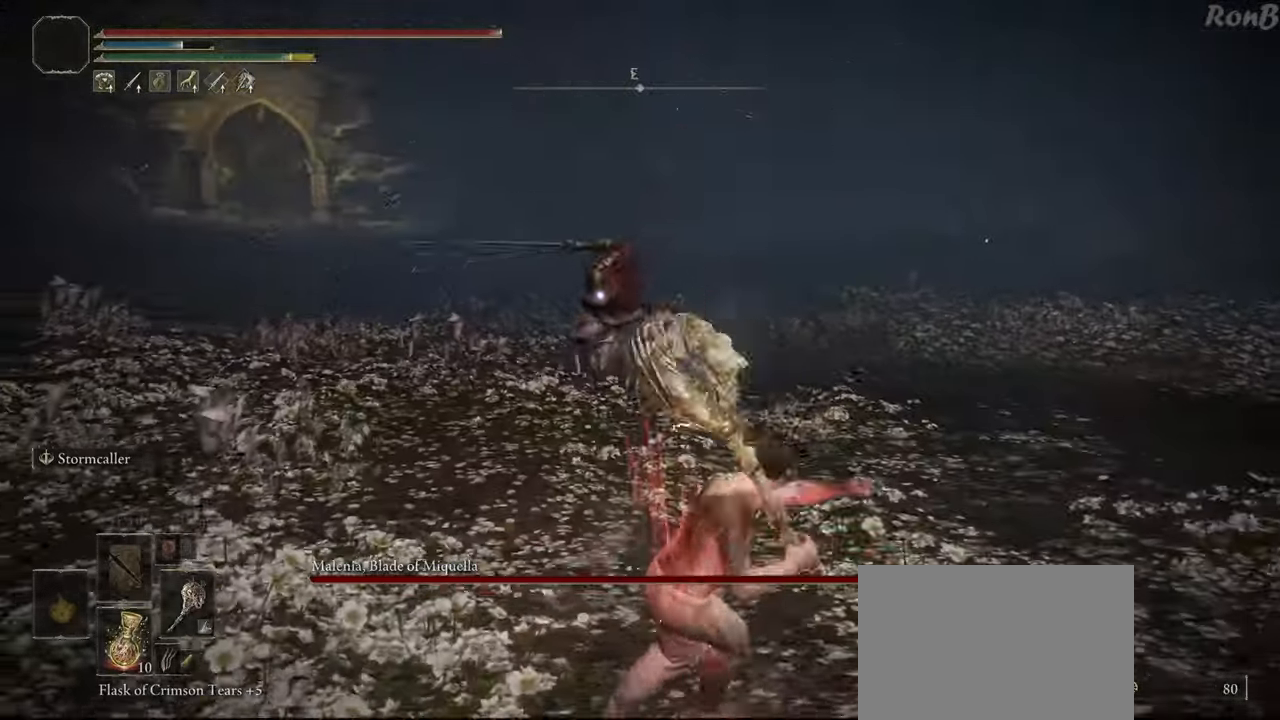
{"buttons": [], "left_stick": "up-left", "right_stick": "center", "events": [[117, "left_stick", "down-left"], [317, "left_stick", "up-left"]]}
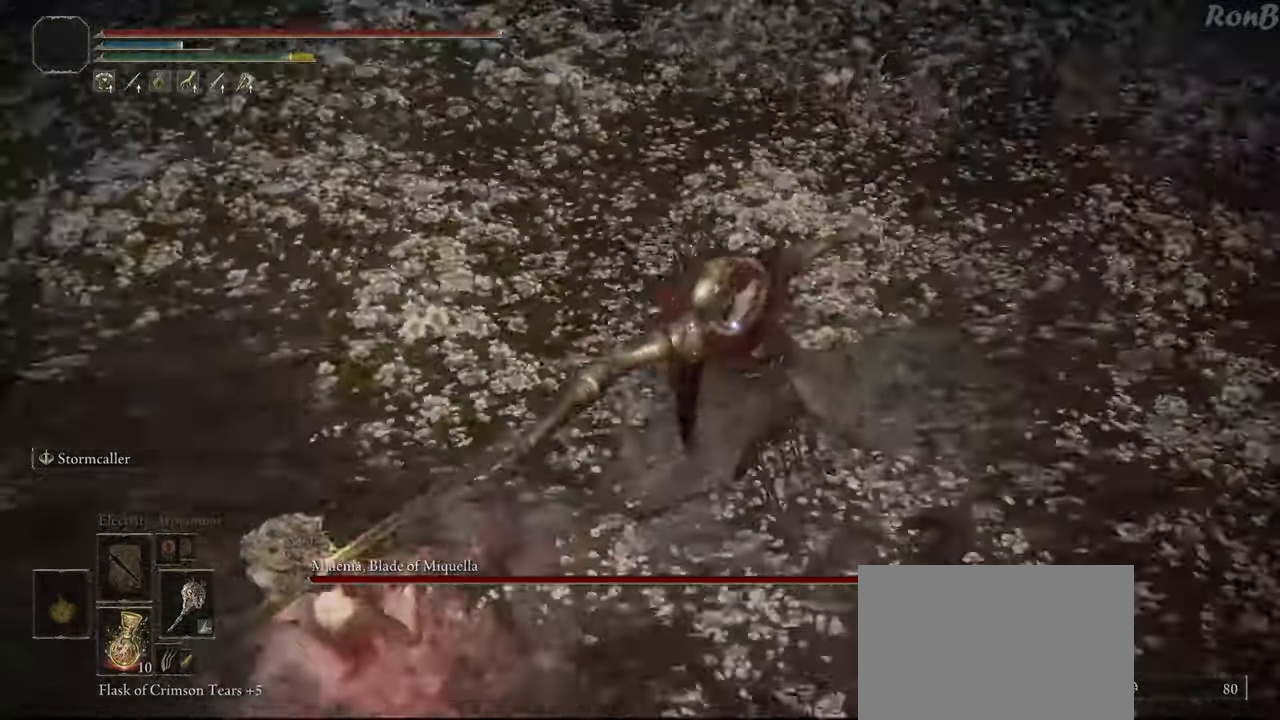
{"buttons": [], "left_stick": "up", "right_stick": "center", "events": [[167, "CIRCLE", "down"], [217, "left_stick", "up"], [283, "CIRCLE", "up"]]}
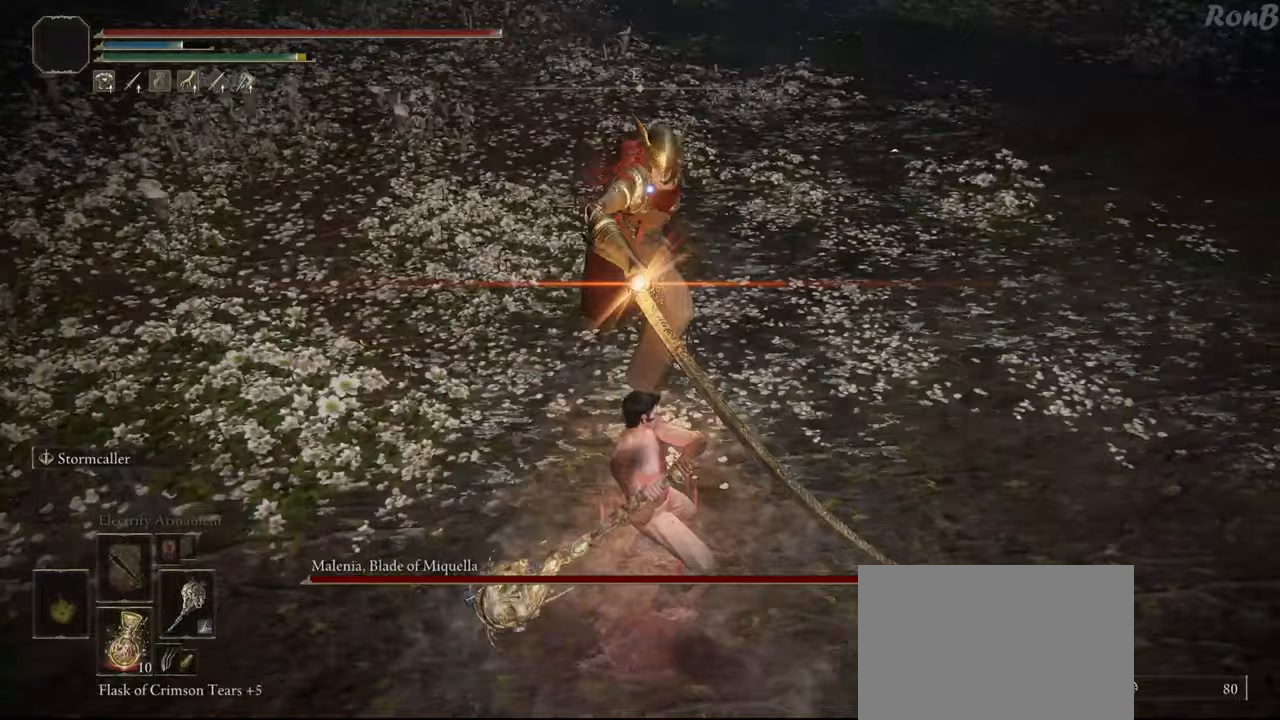
{"buttons": [], "left_stick": "center", "right_stick": "center", "events": [[500, "left_stick", "center"]]}
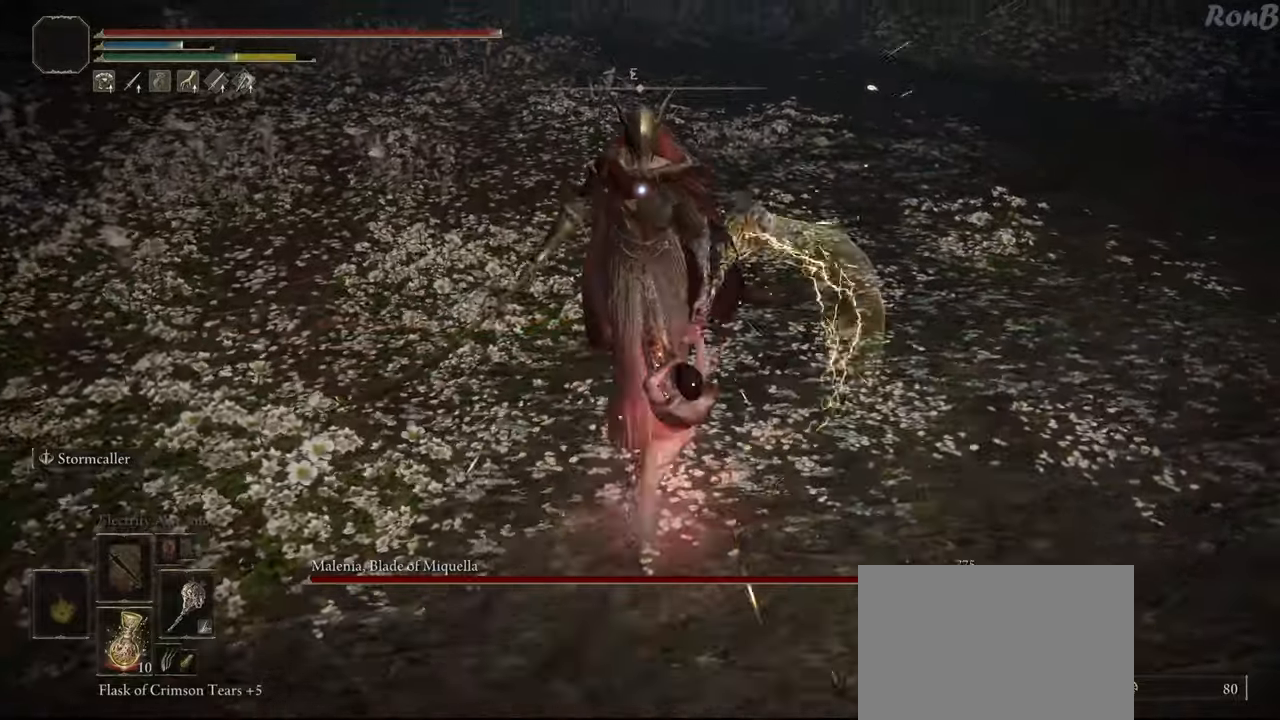
{"buttons": [], "left_stick": "center", "right_stick": "center", "events": []}
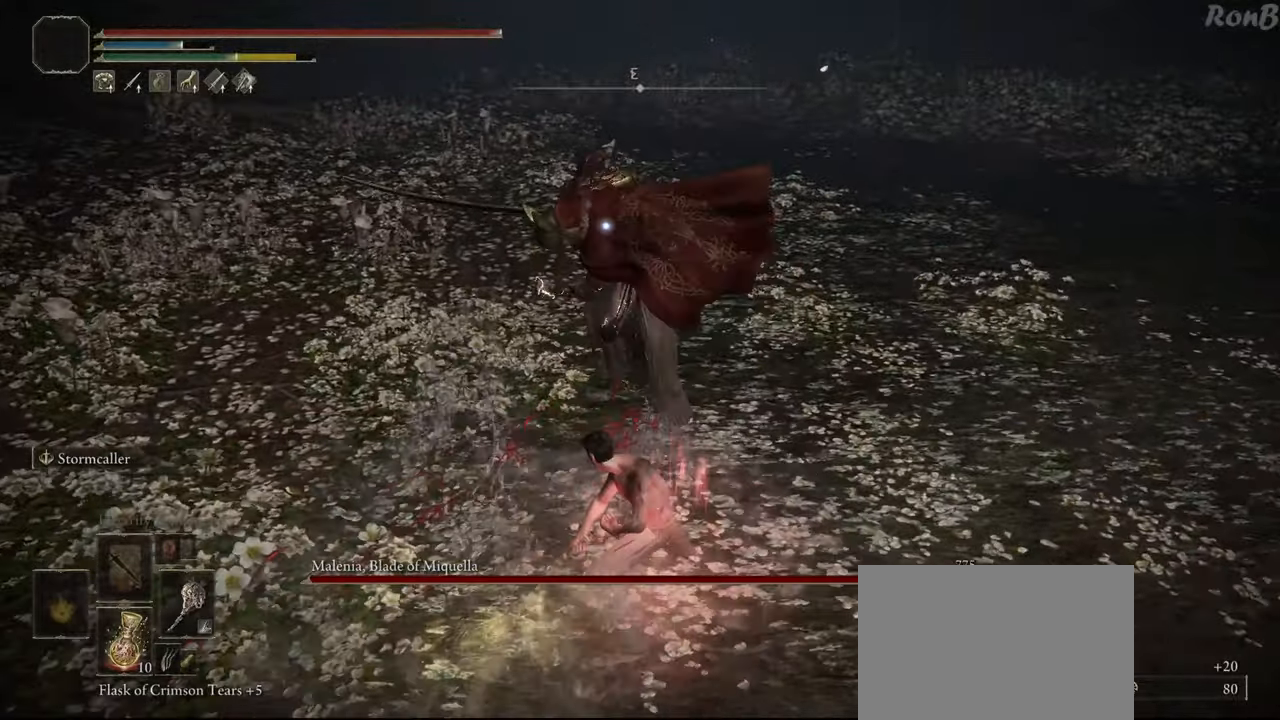
{"buttons": [], "left_stick": "down", "right_stick": "center", "events": [[33, "left_stick", "down"]]}
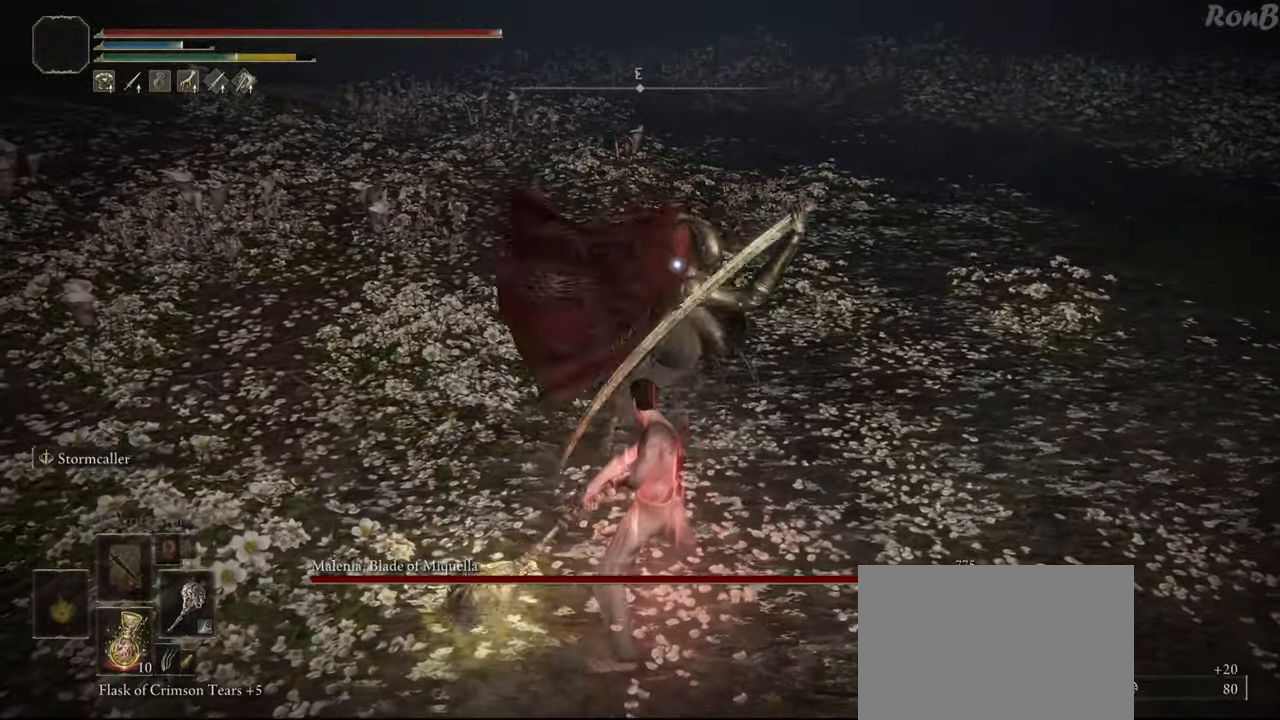
{"buttons": [], "left_stick": "center", "right_stick": "center", "events": [[483, "left_stick", "center"]]}
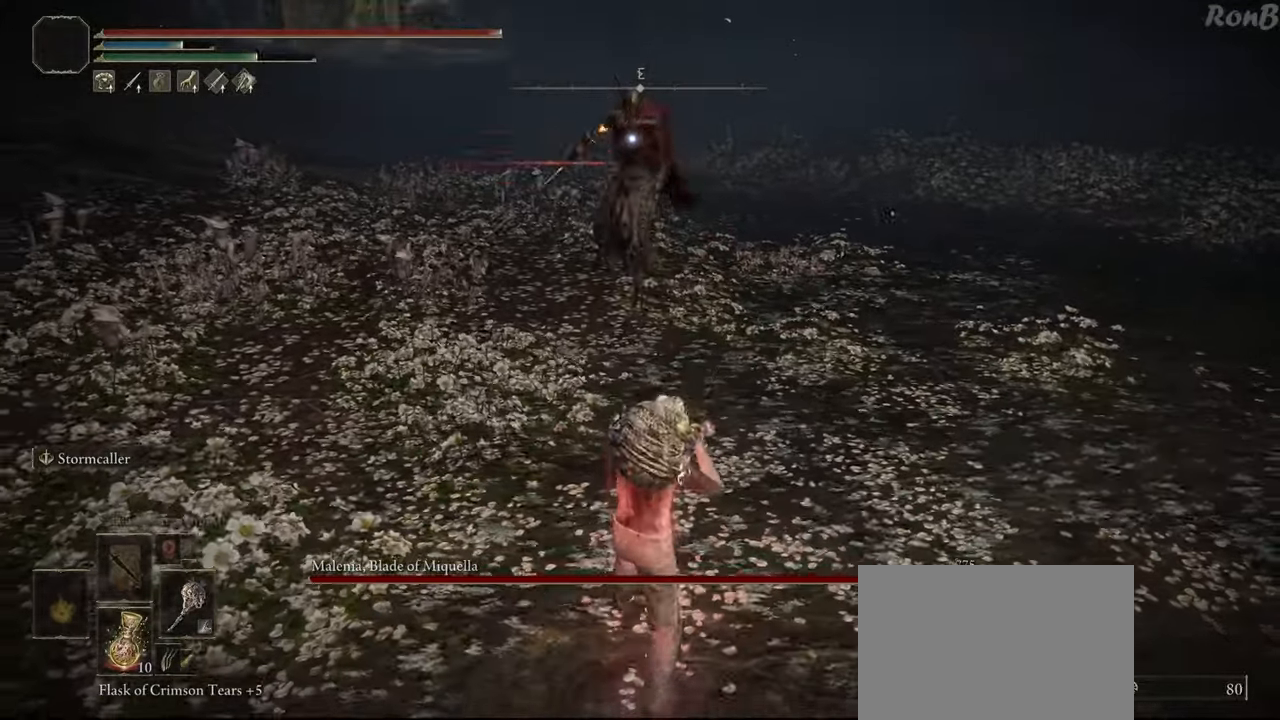
{"buttons": [], "left_stick": "up-left", "right_stick": "center", "events": [[333, "left_stick", "up-left"], [383, "R2", "down"], [450, "R2", "up"]]}
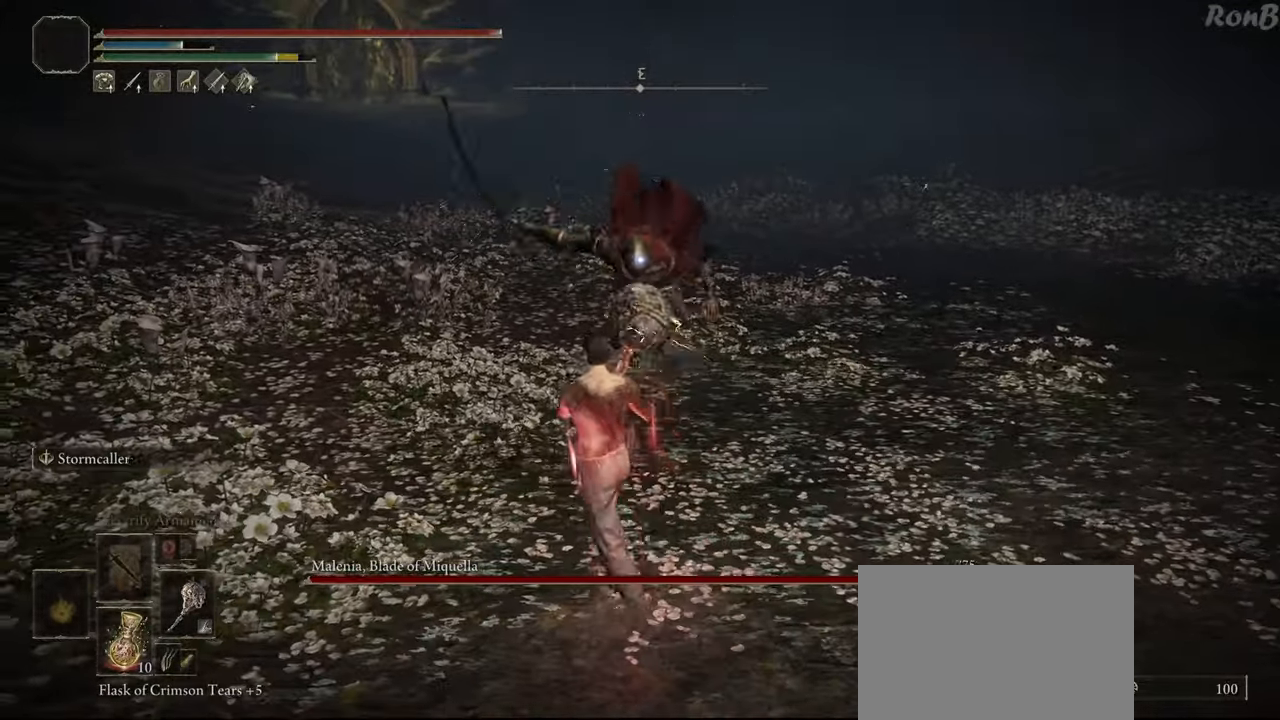
{"buttons": ["R2"], "left_stick": "down-left", "right_stick": "center", "events": [[250, "R2", "down"], [350, "left_stick", "down-left"]]}
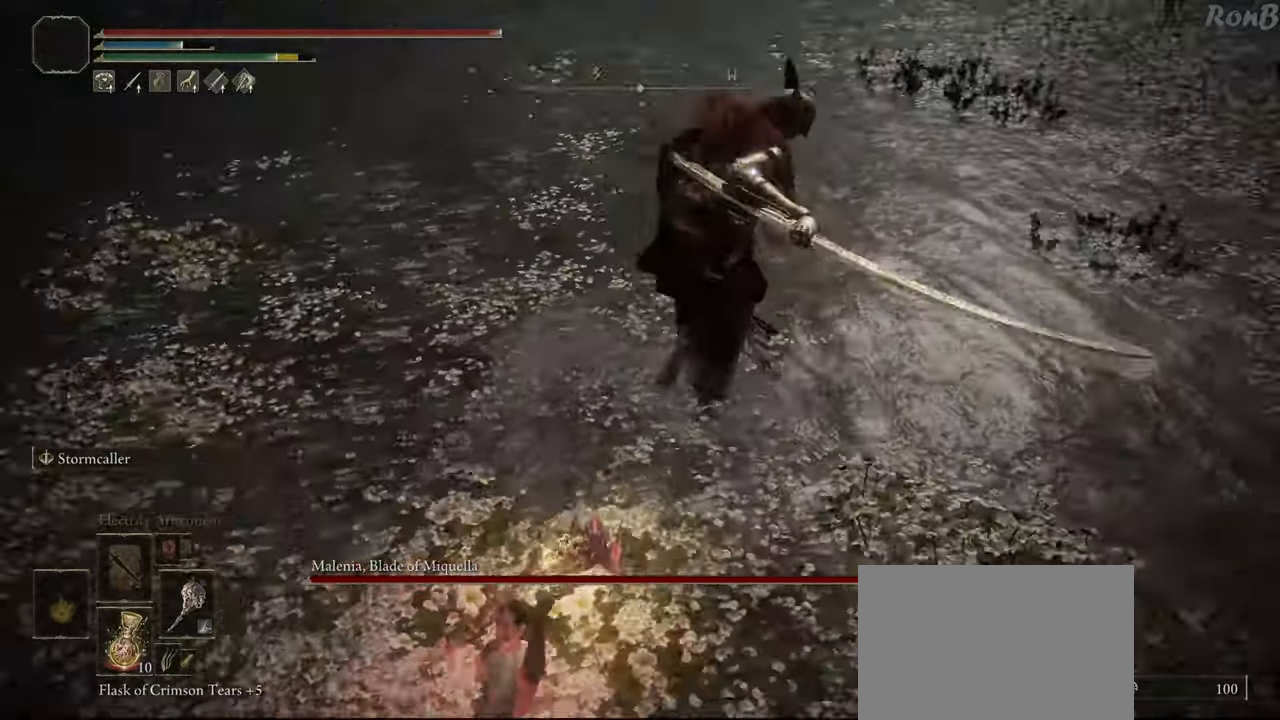
{"buttons": ["R2"], "left_stick": "down-left", "right_stick": "center", "events": [[150, "R2", "up"], [217, "R2", "down"]]}
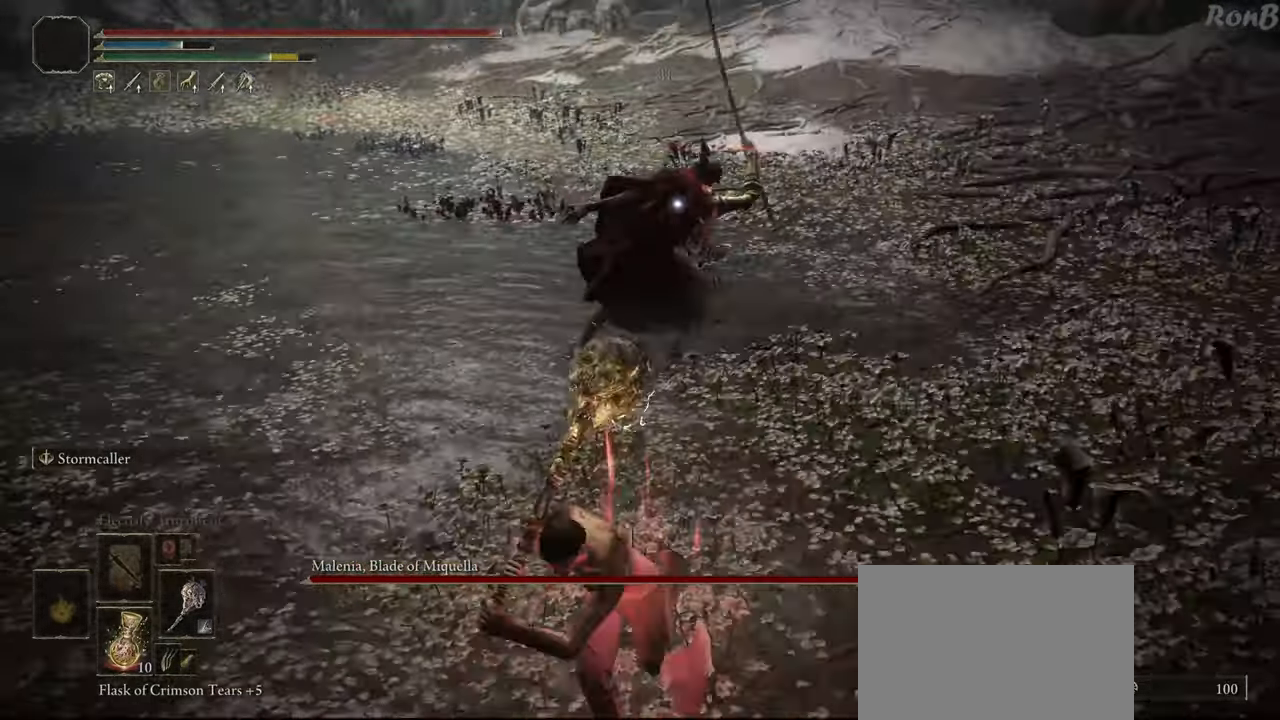
{"buttons": [], "left_stick": "up", "right_stick": "center", "events": [[150, "left_stick", "down"], [367, "left_stick", "right"], [417, "R2", "up"], [483, "left_stick", "up"]]}